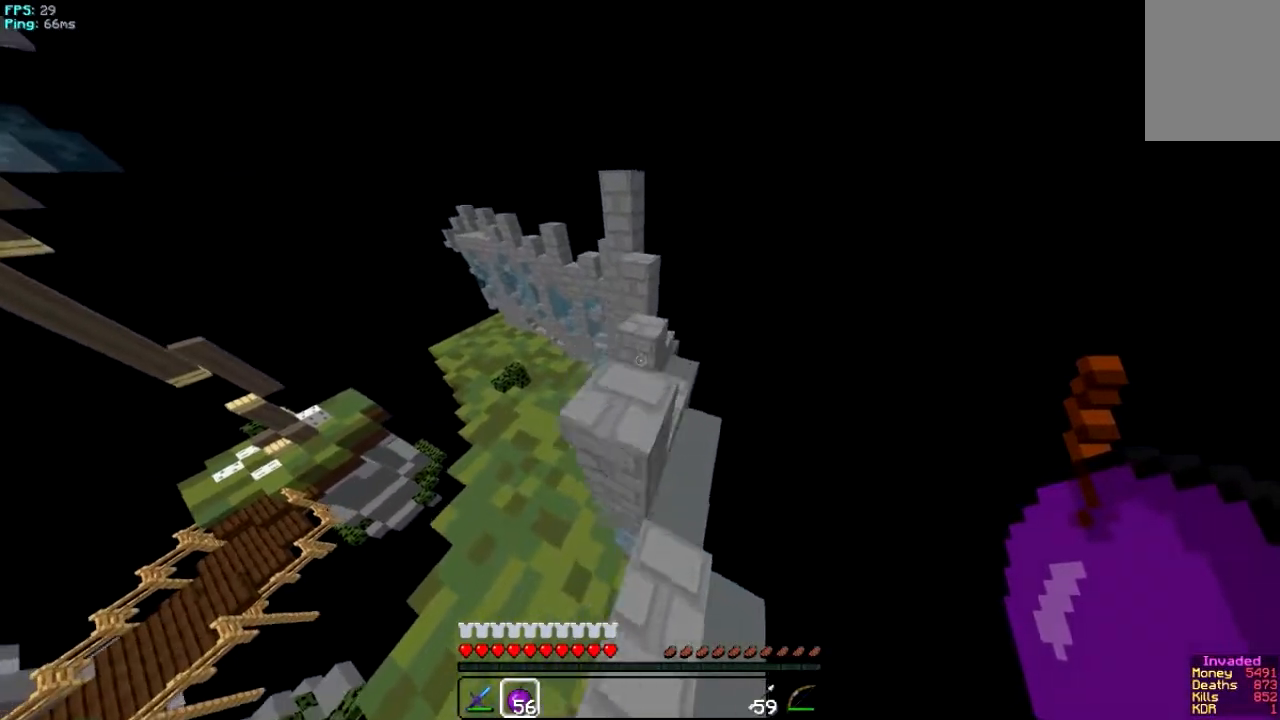
Gameplay with keyboard and mouse; each line is a JSON object with the keys and mouse buttons held at the frame after it. "events" lists presses ("down") and releases ("up") of "a", "d", "s", "w", "mouse_left" and "mouse_right" between this image and that frame as [ms after this image, input, new state], when the widget could be followed in between. "mouse_left", "mouse_right" = the "left", "right" buttons of the "mouse" list. No other keys are recorded. Fast repeated clicks can show as one long hold. Mouse movement is not recorded.
{"keys": [], "mouse": [], "events": [[100, "w", "up"], [200, "w", "down"], [467, "w", "up"]]}
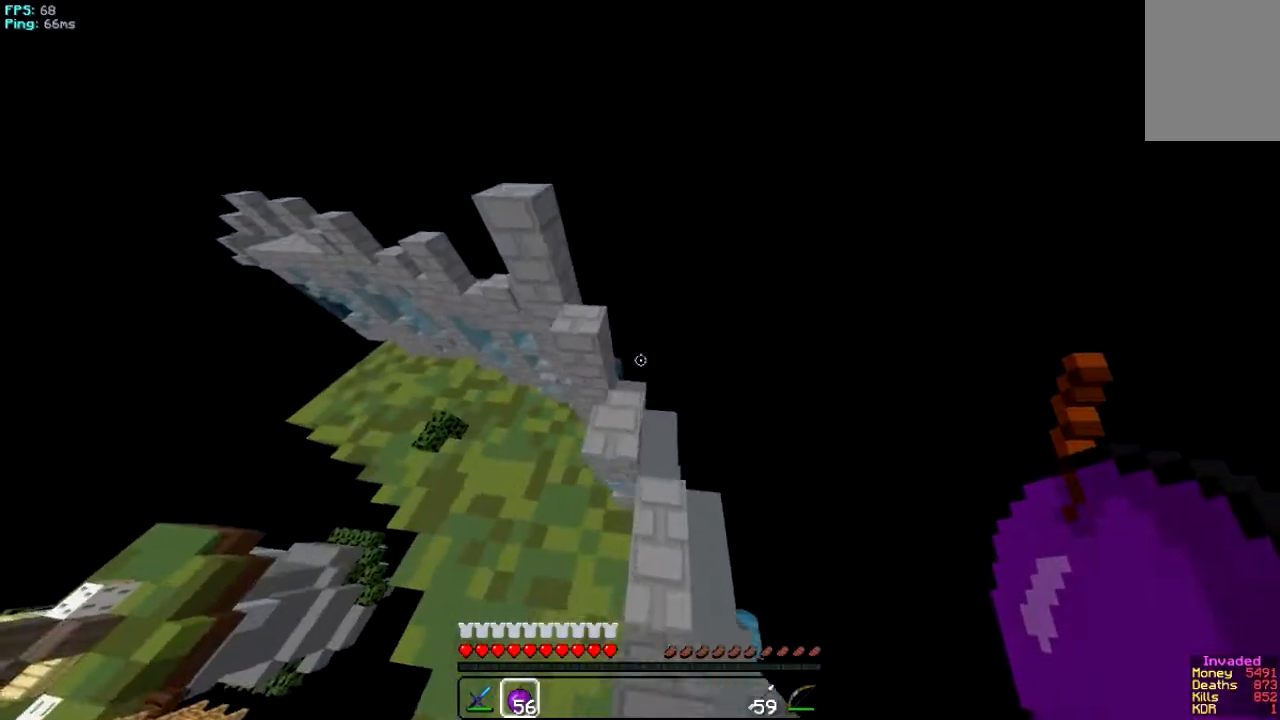
{"keys": ["w"], "mouse": [], "events": [[400, "w", "down"]]}
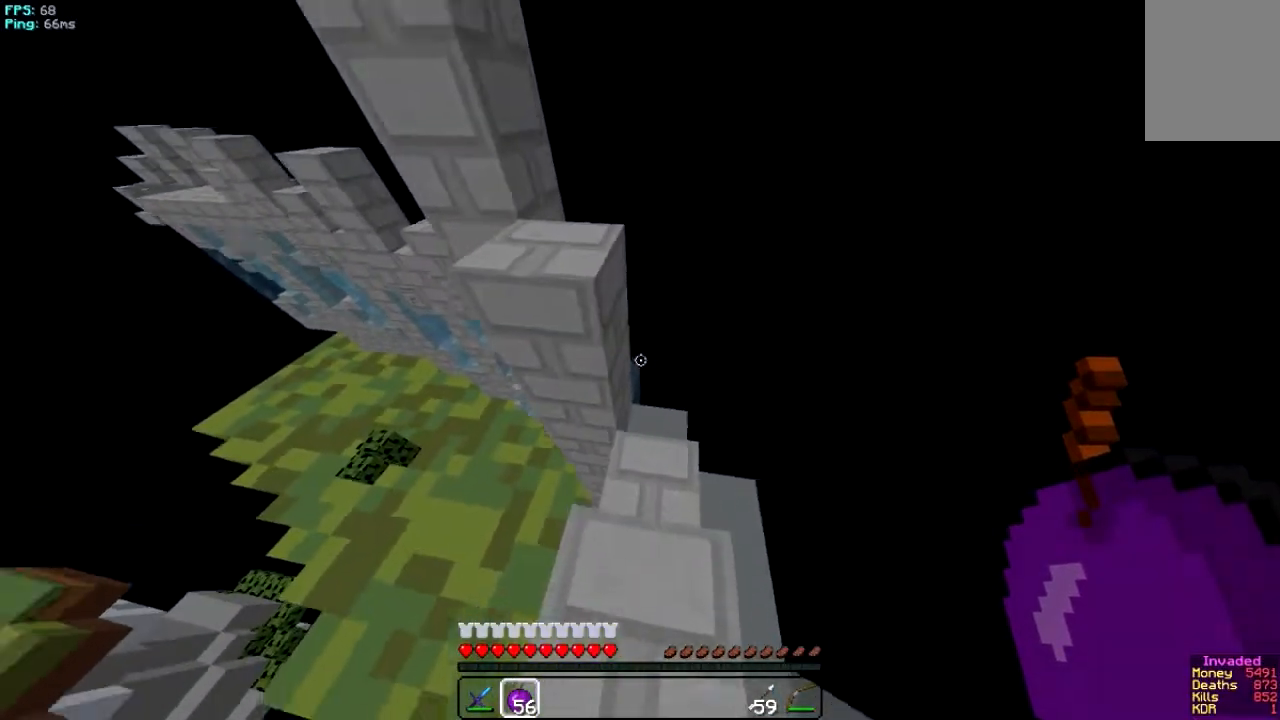
{"keys": ["w"], "mouse": [], "events": [[100, "d", "down"], [301, "d", "up"]]}
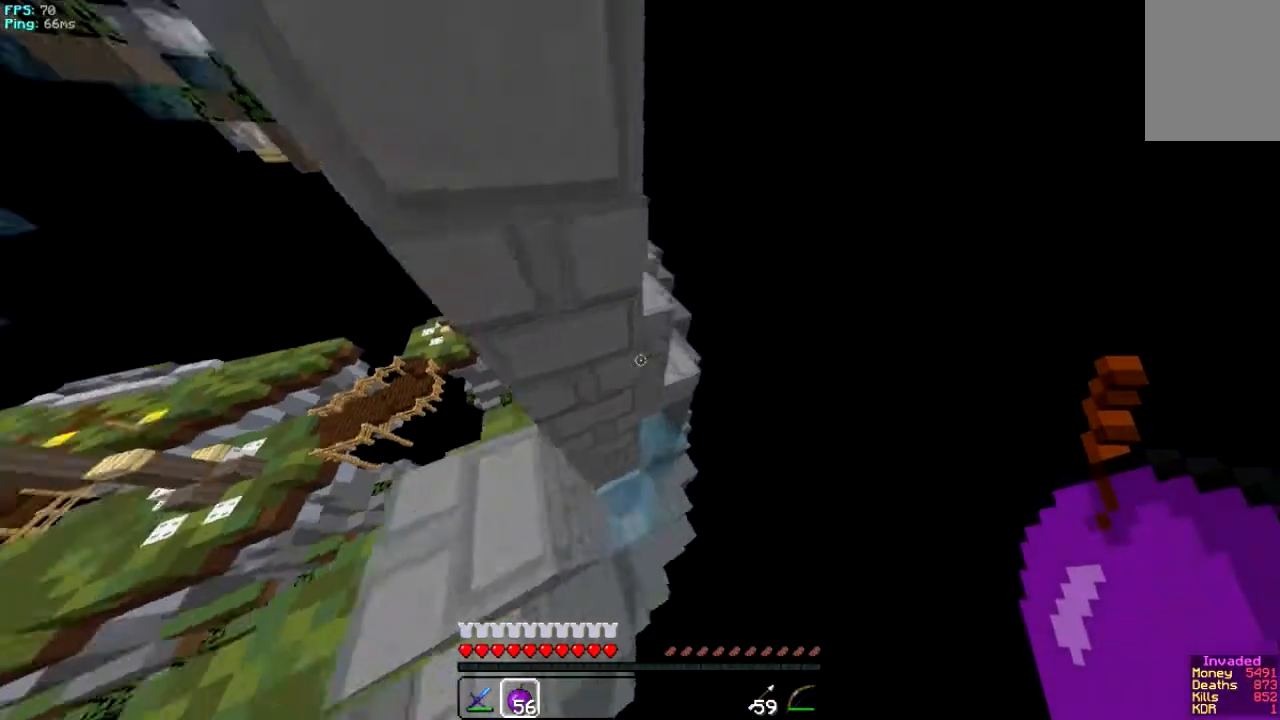
{"keys": ["a", "w"], "mouse": [], "events": [[434, "a", "down"]]}
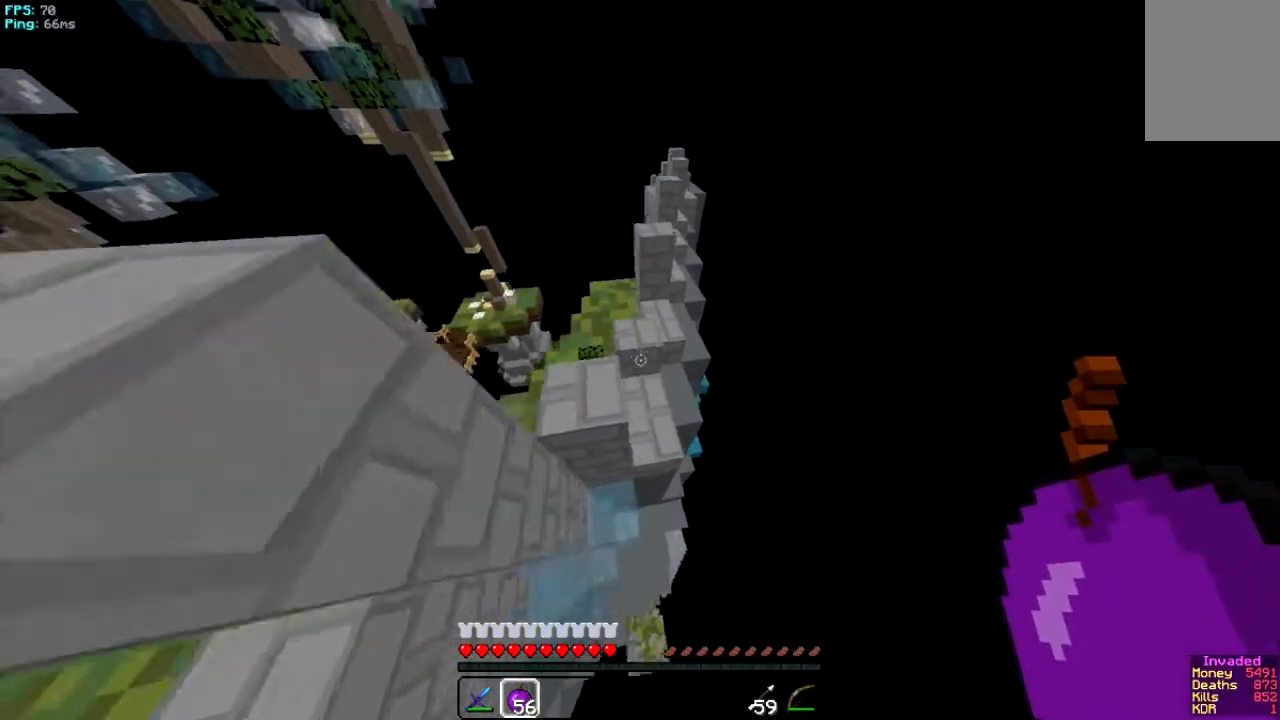
{"keys": [], "mouse": [], "events": [[367, "w", "up"], [434, "a", "up"]]}
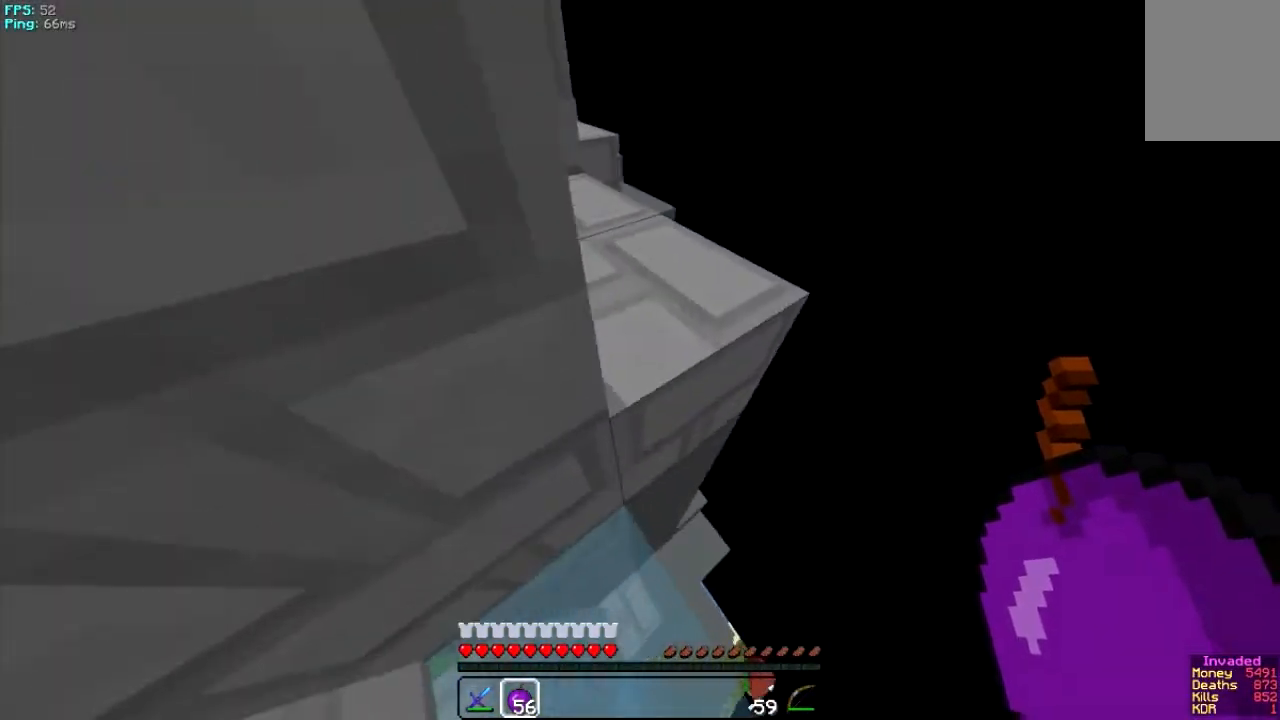
{"keys": ["w"], "mouse": [], "events": [[133, "w", "down"]]}
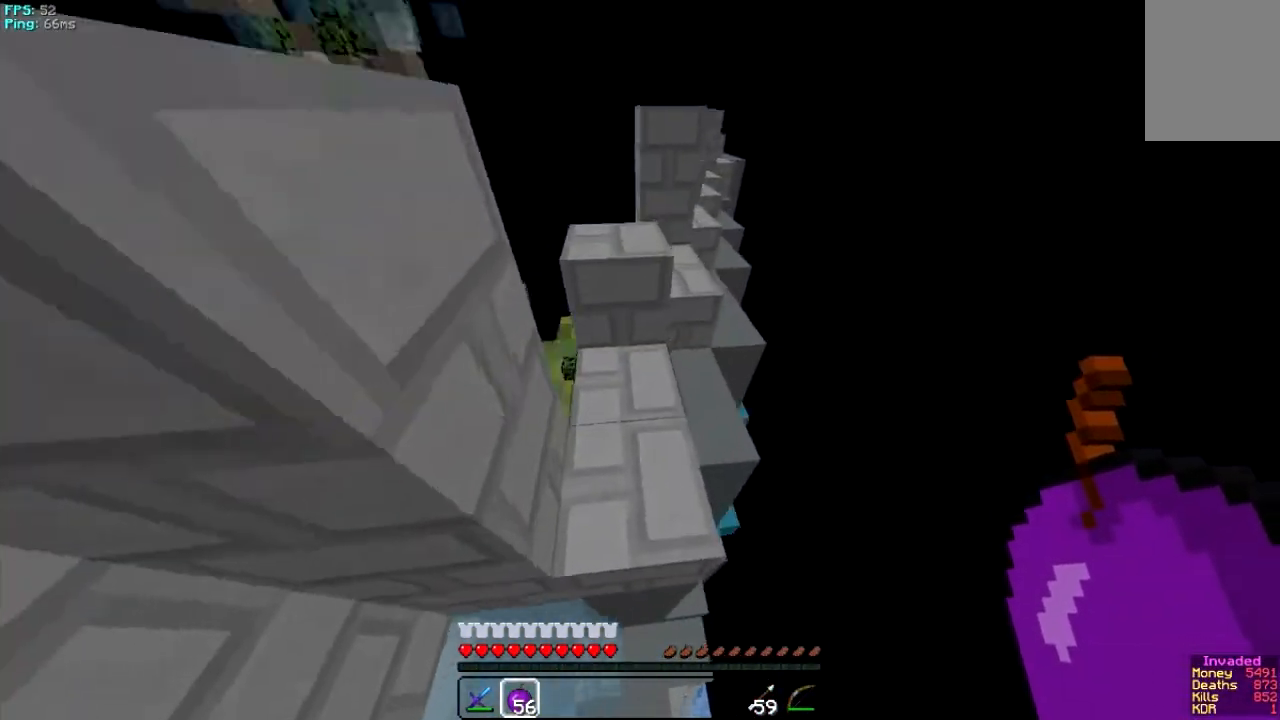
{"keys": ["a", "w"], "mouse": [], "events": [[267, "a", "down"]]}
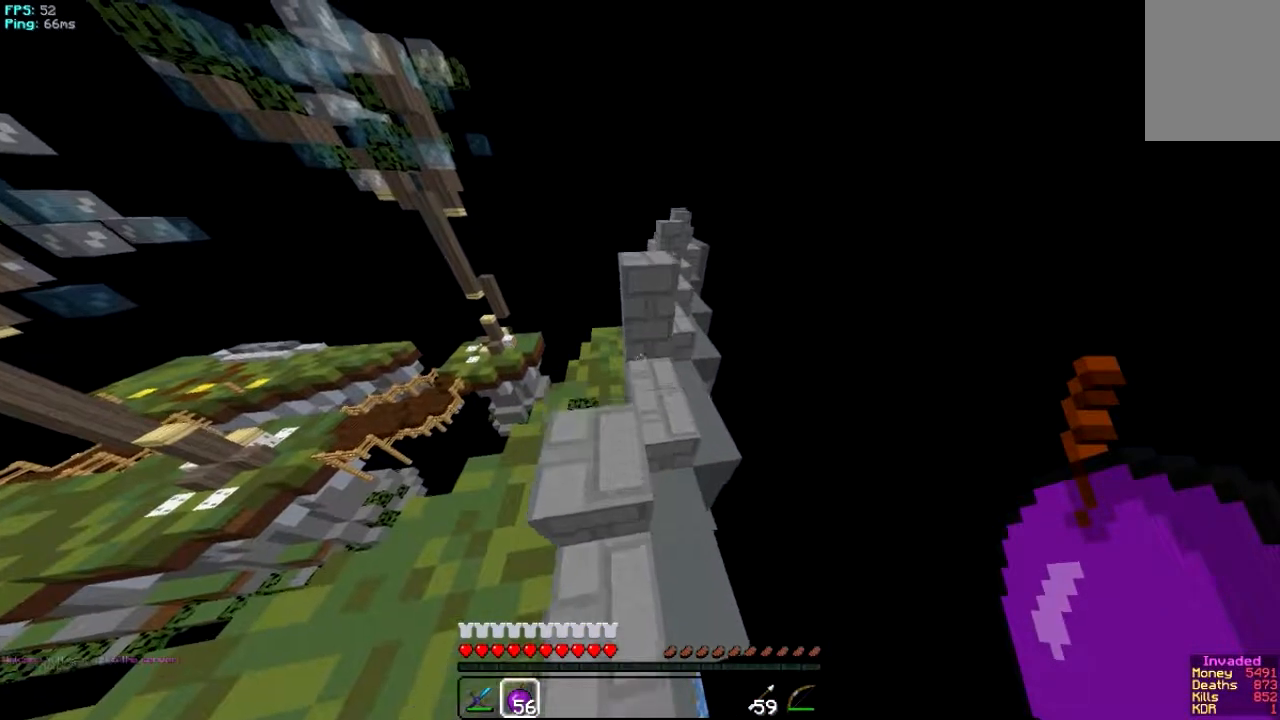
{"keys": ["d", "w"], "mouse": [], "events": [[17, "a", "up"], [117, "d", "down"], [317, "a", "down"], [317, "d", "up"], [417, "d", "down"], [451, "a", "up"]]}
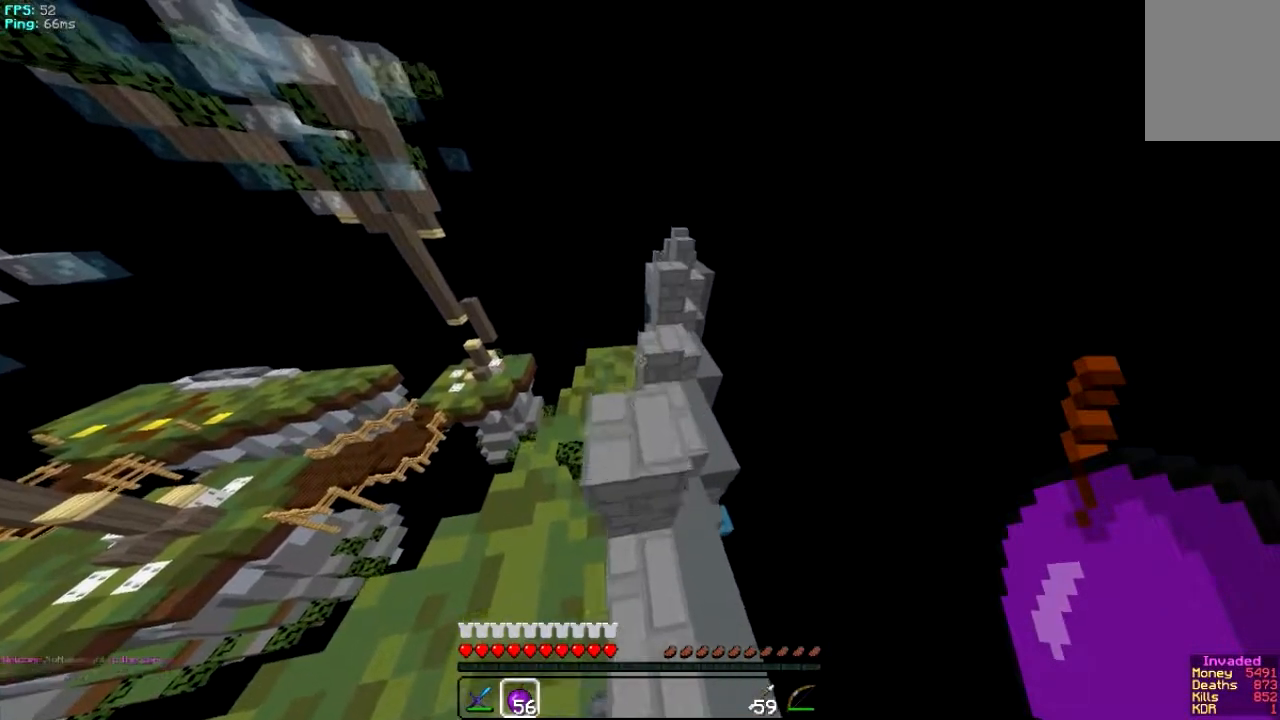
{"keys": ["a", "d", "w"], "mouse": [], "events": [[83, "a", "down"], [150, "d", "up"], [216, "d", "down"], [250, "a", "up"], [350, "a", "down"], [383, "d", "up"], [450, "d", "down"]]}
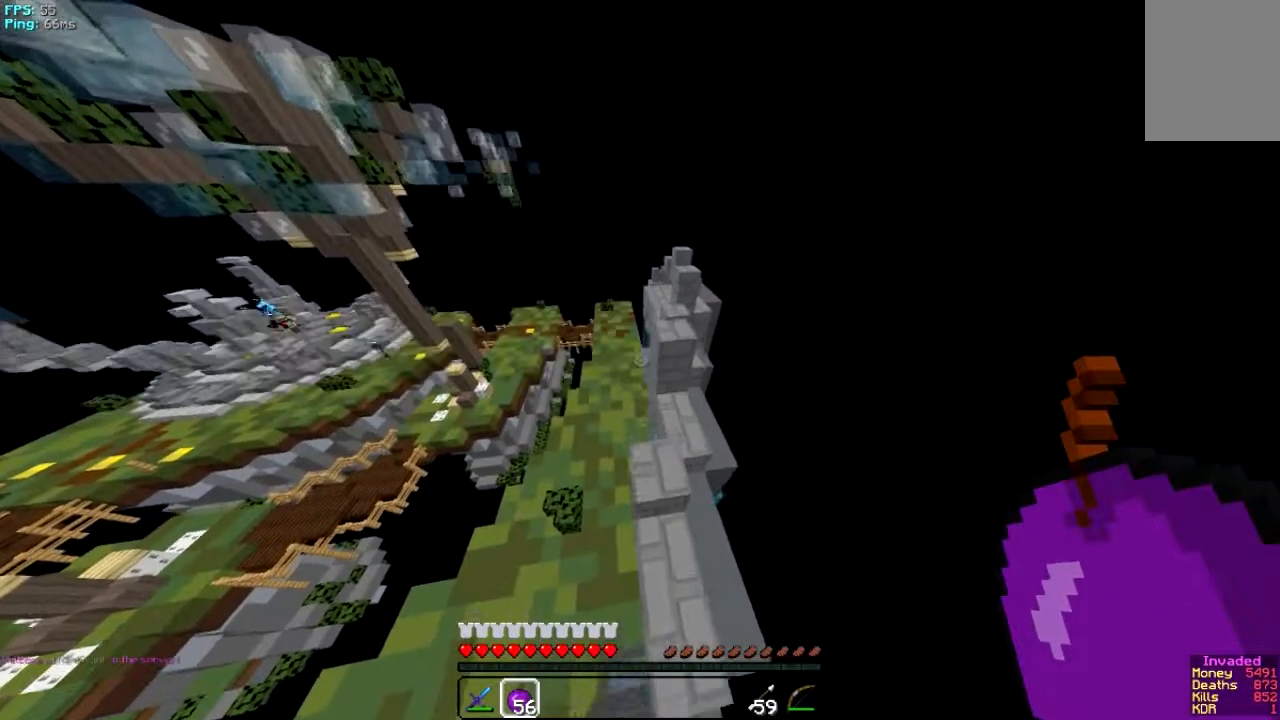
{"keys": ["d", "w"], "mouse": [], "events": [[17, "a", "up"], [117, "w", "up"], [250, "w", "down"], [317, "a", "down"], [317, "d", "up"], [417, "a", "up"], [417, "d", "down"]]}
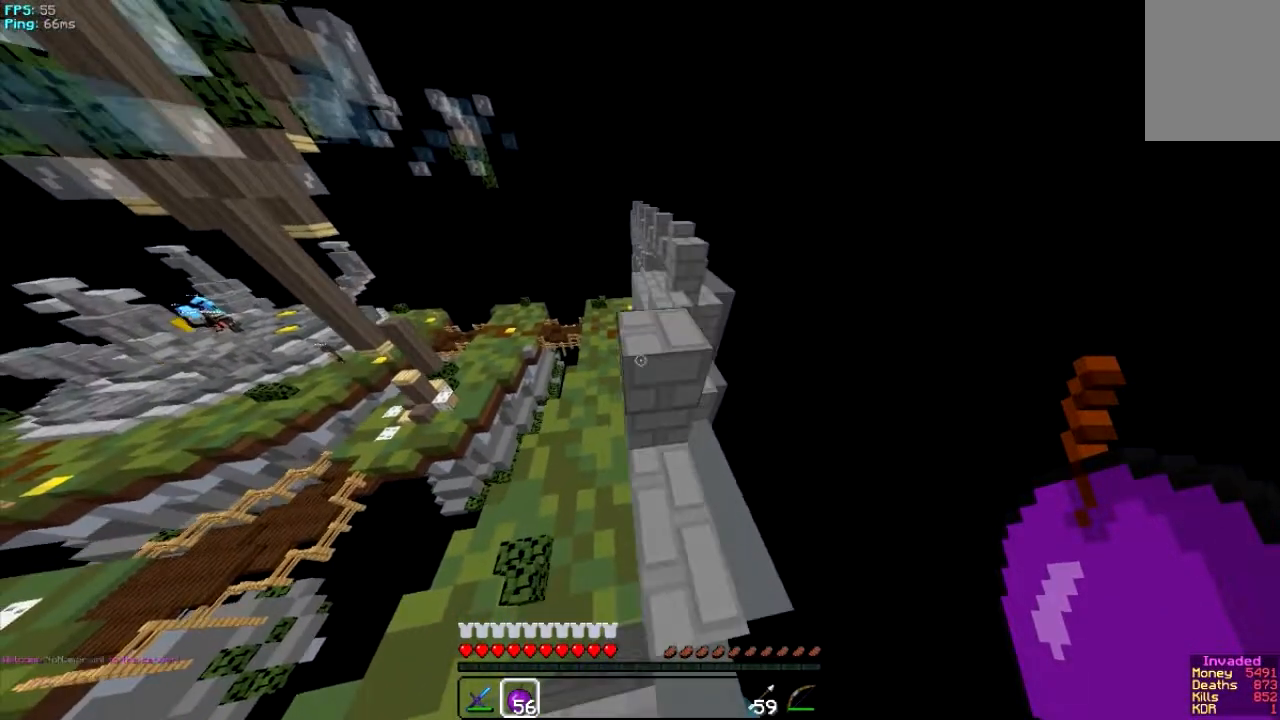
{"keys": ["w"], "mouse": [], "events": [[83, "d", "up"], [317, "w", "up"], [417, "w", "down"]]}
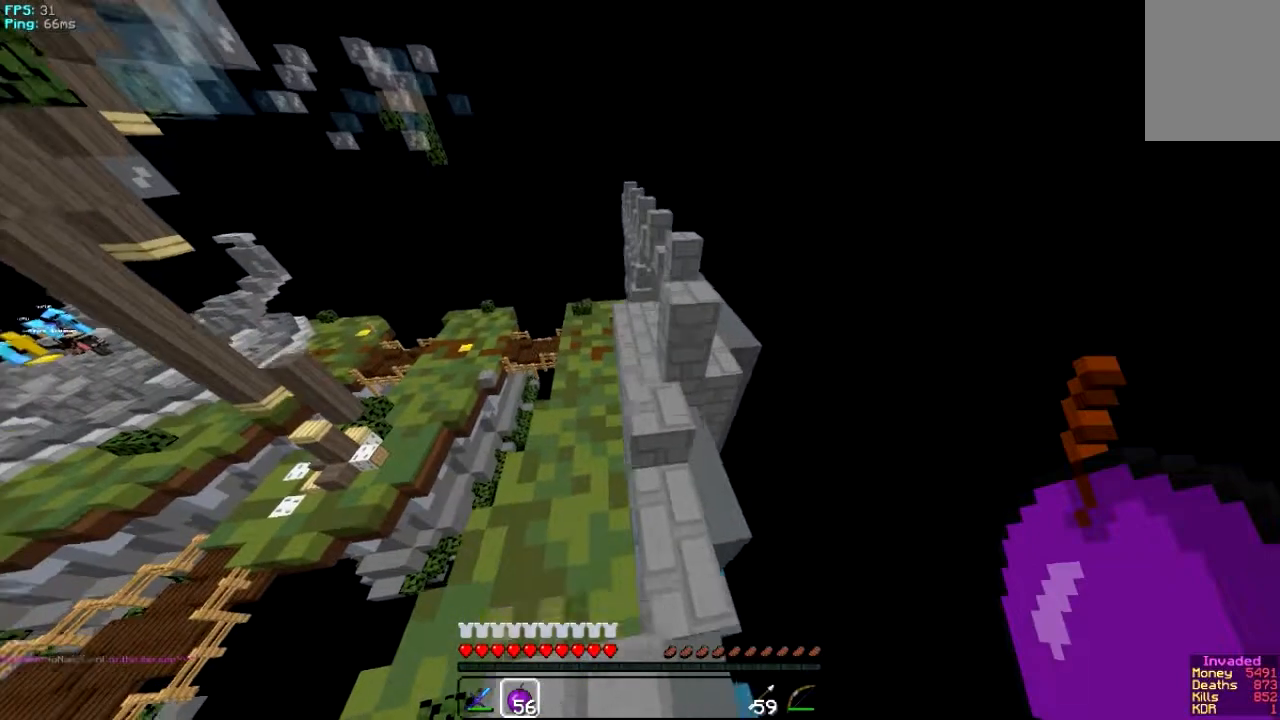
{"keys": ["d", "w"], "mouse": [], "events": [[150, "w", "up"], [350, "d", "down"], [417, "w", "down"]]}
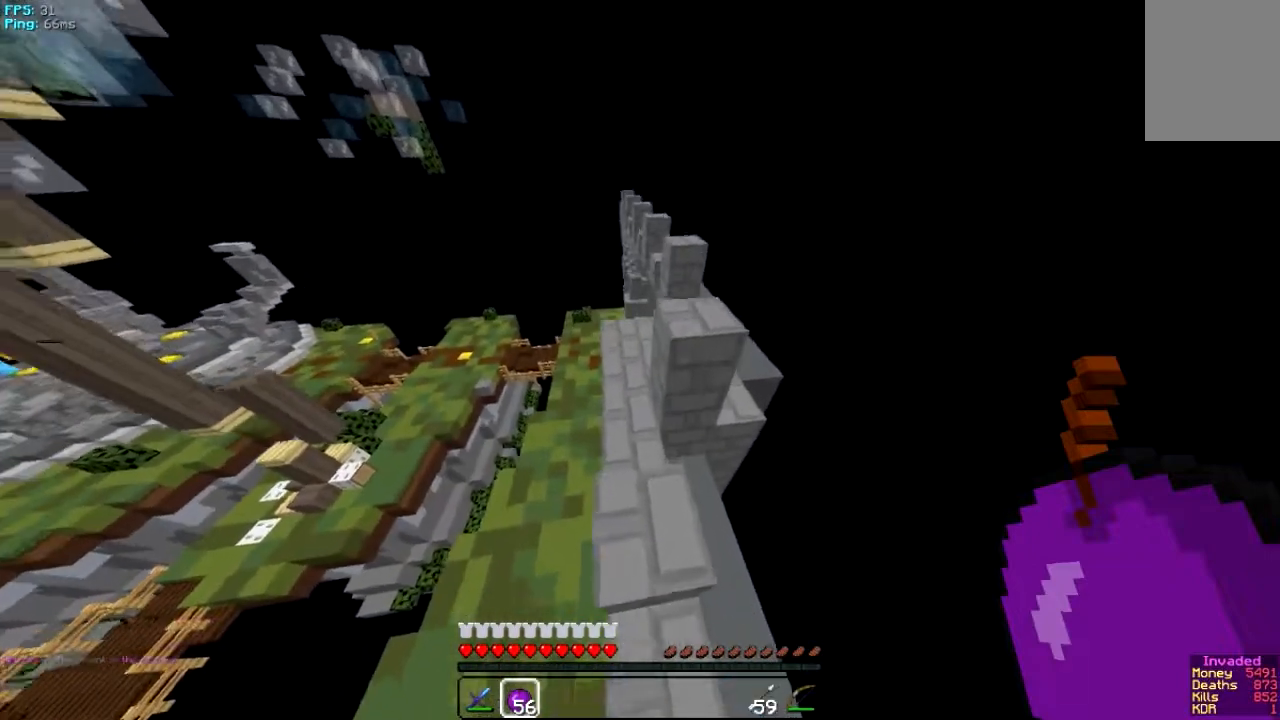
{"keys": ["w"], "mouse": [], "events": [[317, "d", "up"]]}
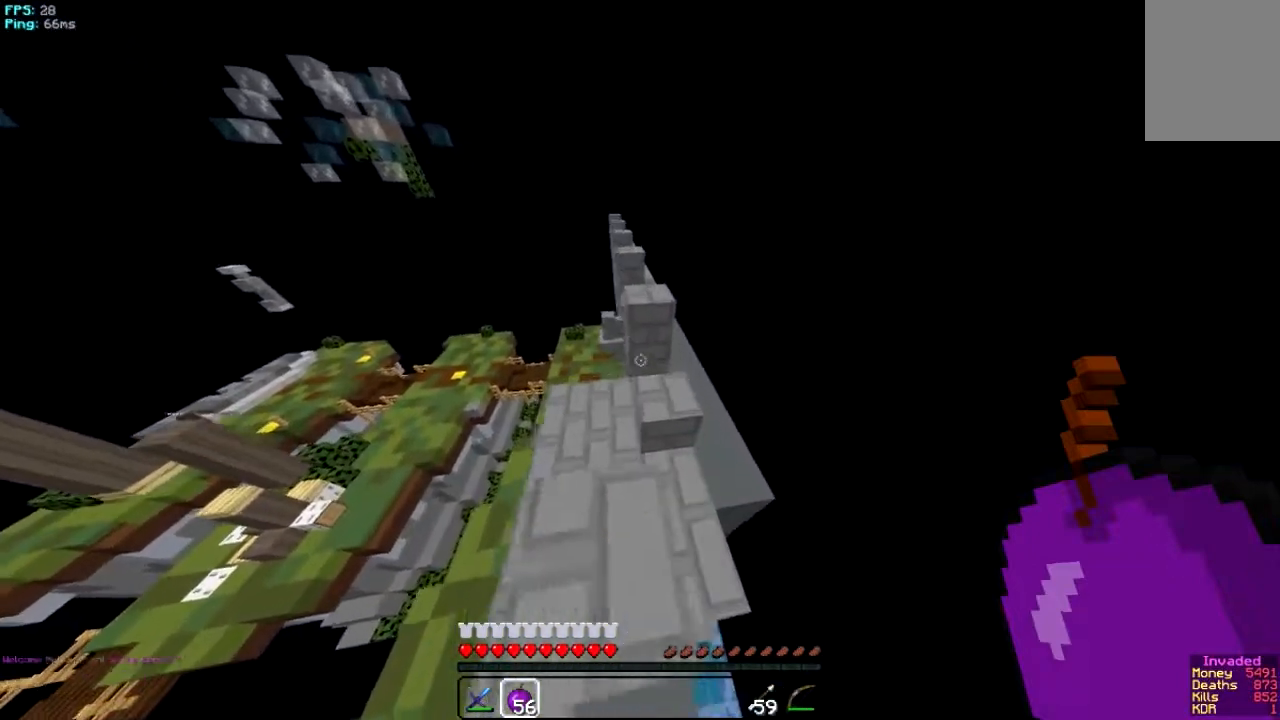
{"keys": ["w"], "mouse": [], "events": []}
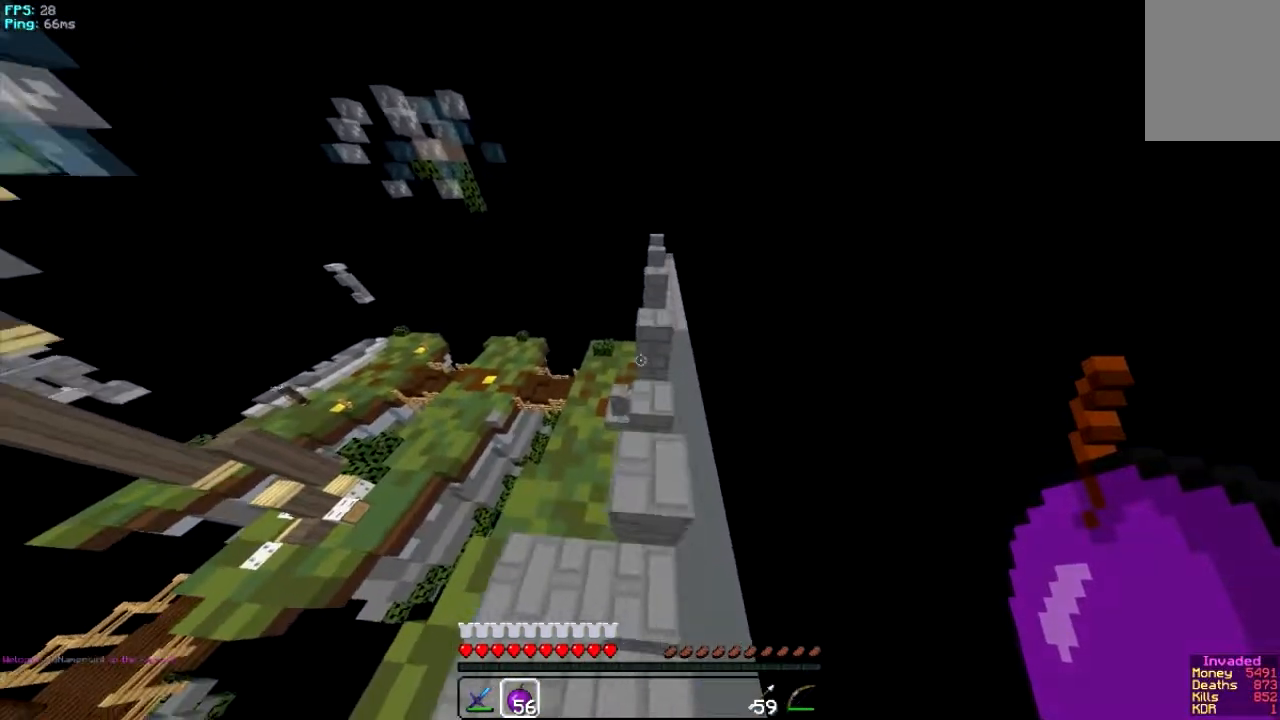
{"keys": ["a", "w"], "mouse": [], "events": [[450, "a", "down"]]}
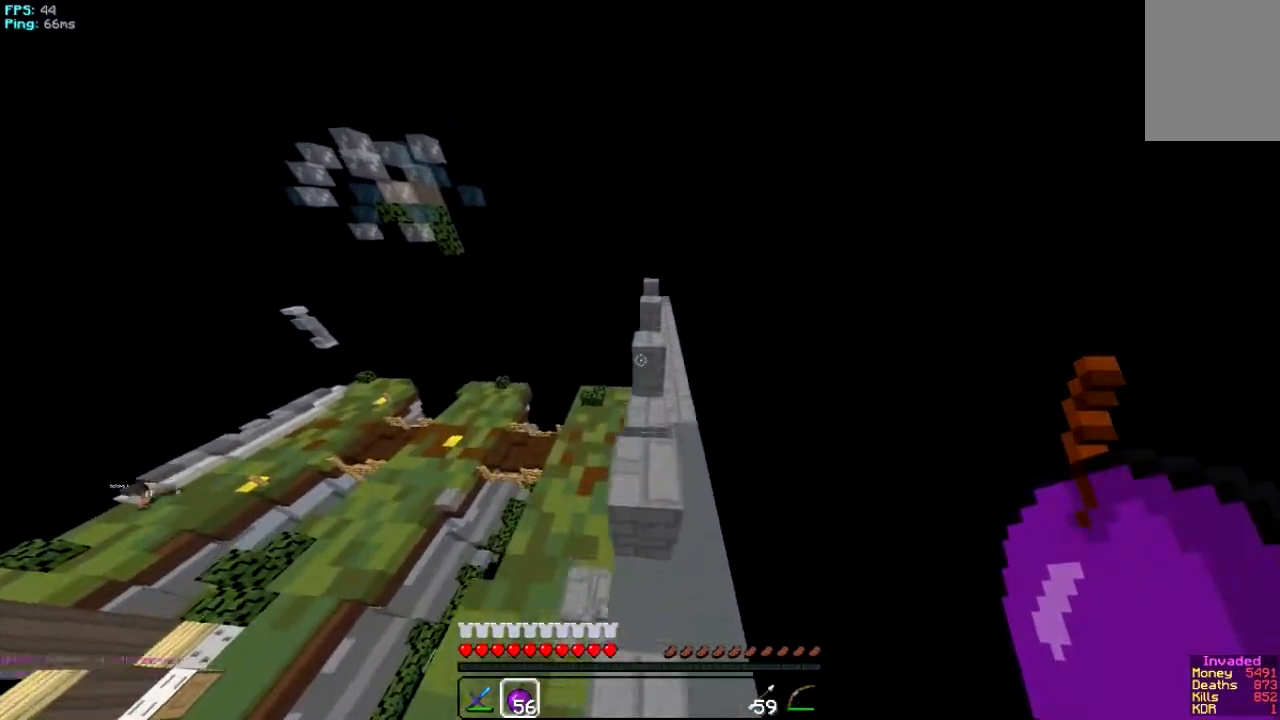
{"keys": ["w"], "mouse": [], "events": [[50, "d", "down"], [117, "a", "up"], [350, "a", "down"], [350, "d", "up"], [484, "a", "up"]]}
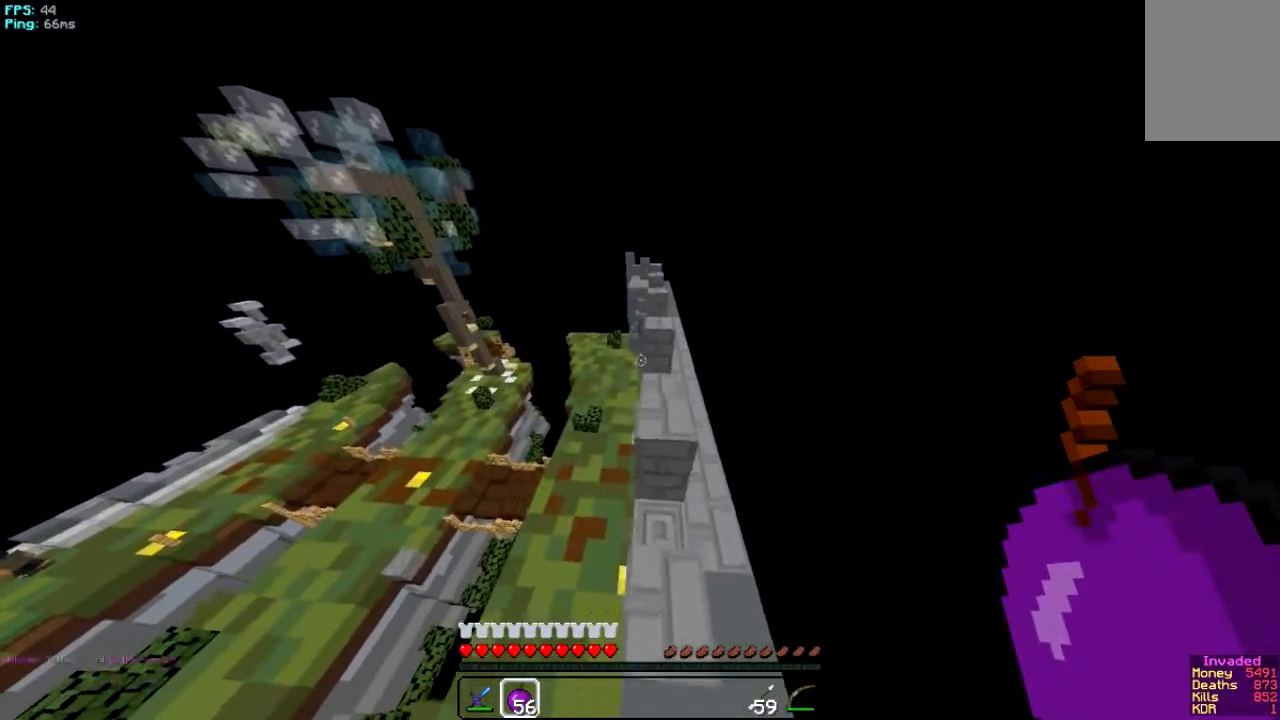
{"keys": ["w"], "mouse": [], "events": [[250, "d", "down"], [450, "d", "up"]]}
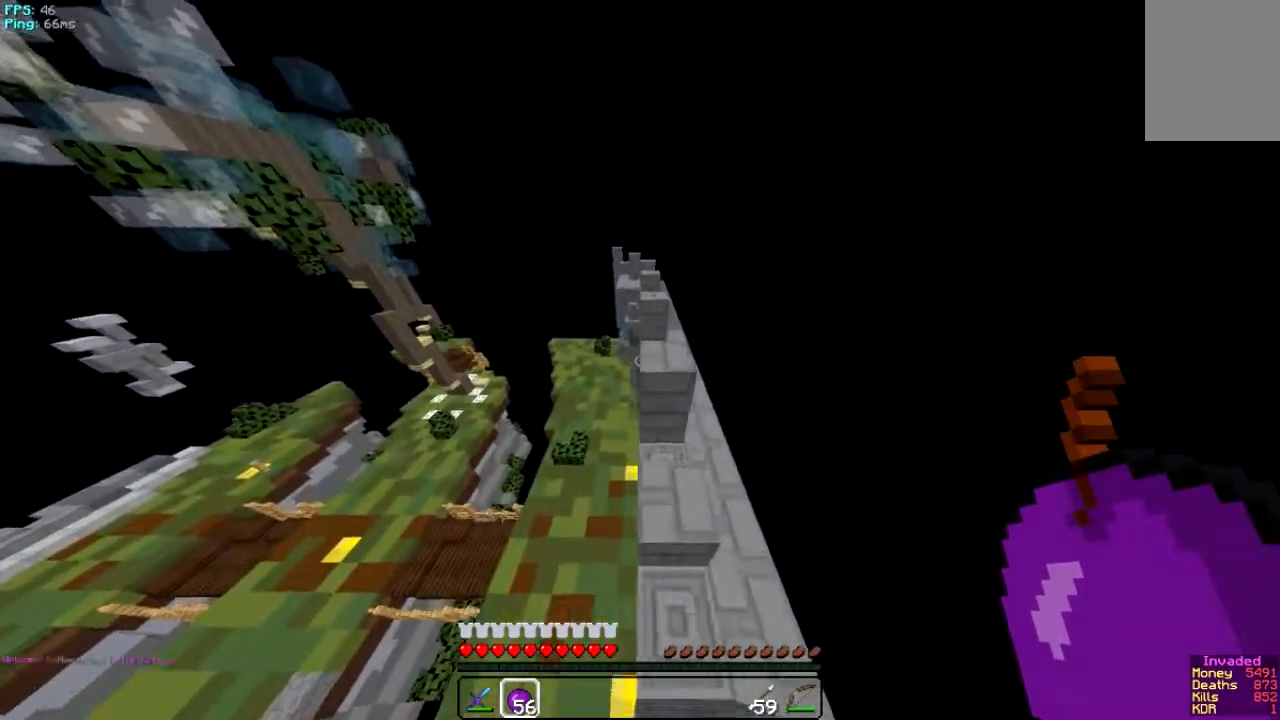
{"keys": ["w"], "mouse": [], "events": []}
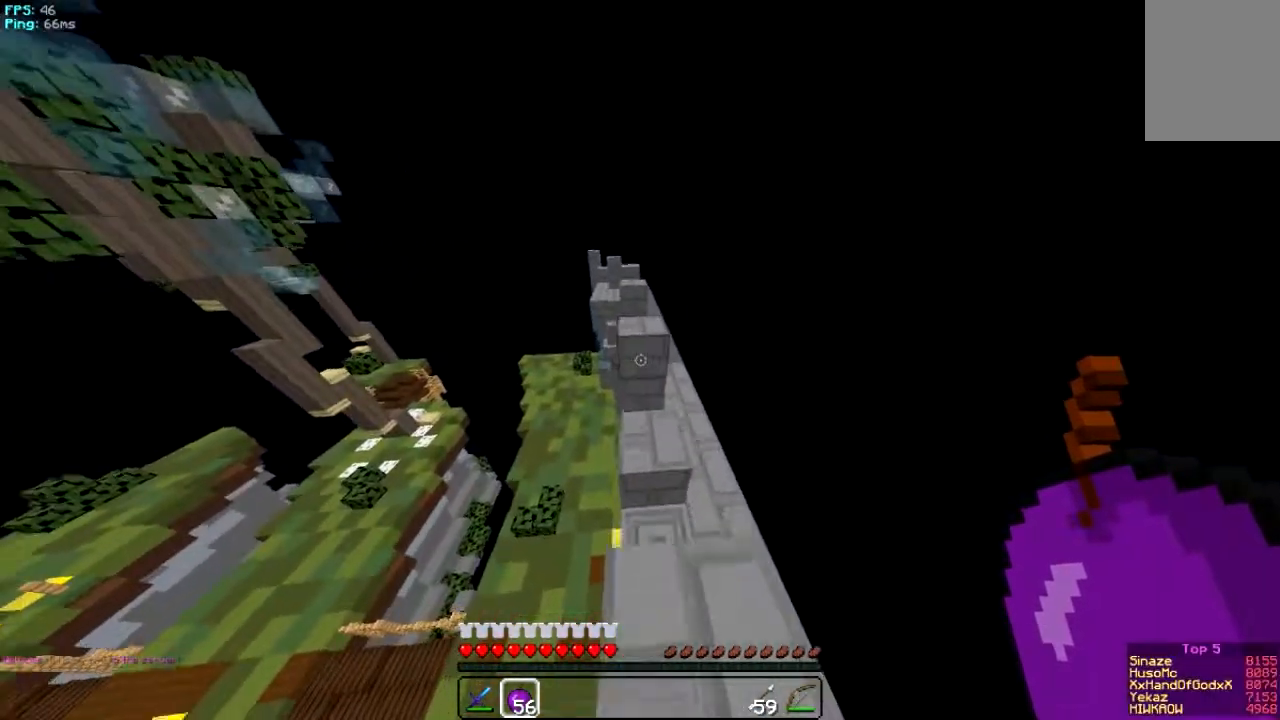
{"keys": ["w"], "mouse": [], "events": []}
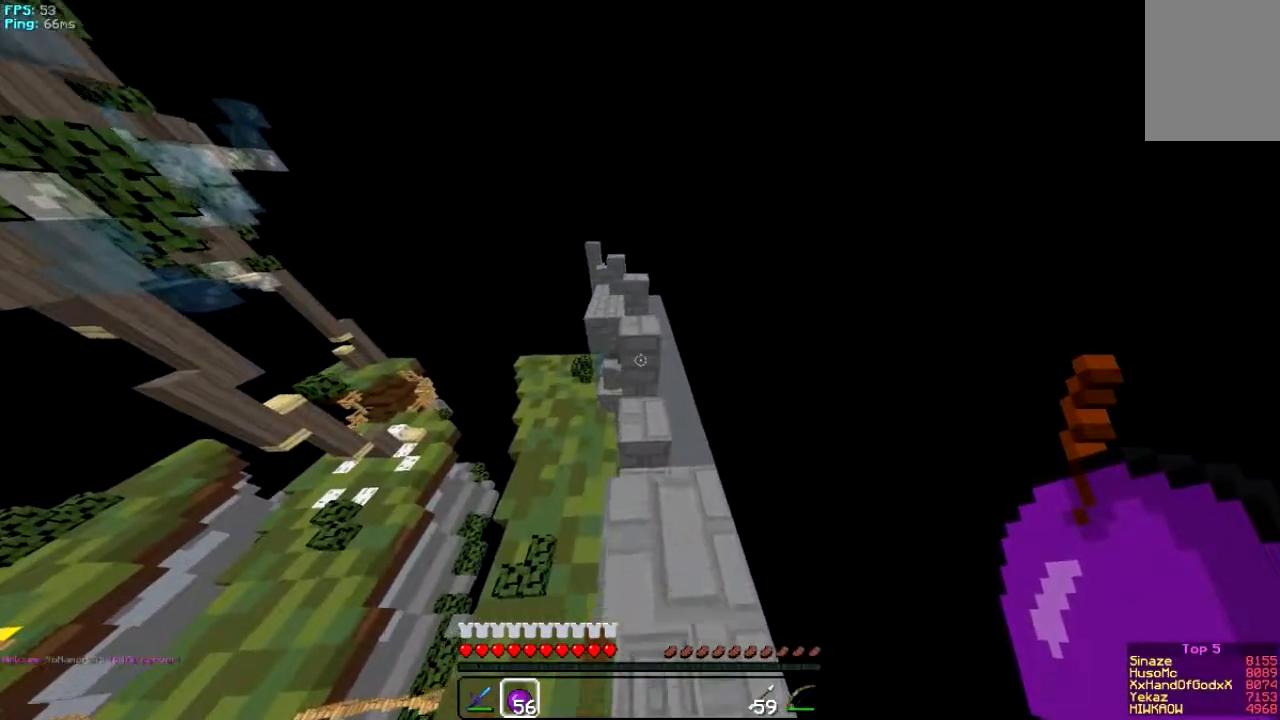
{"keys": ["w"], "mouse": [], "events": []}
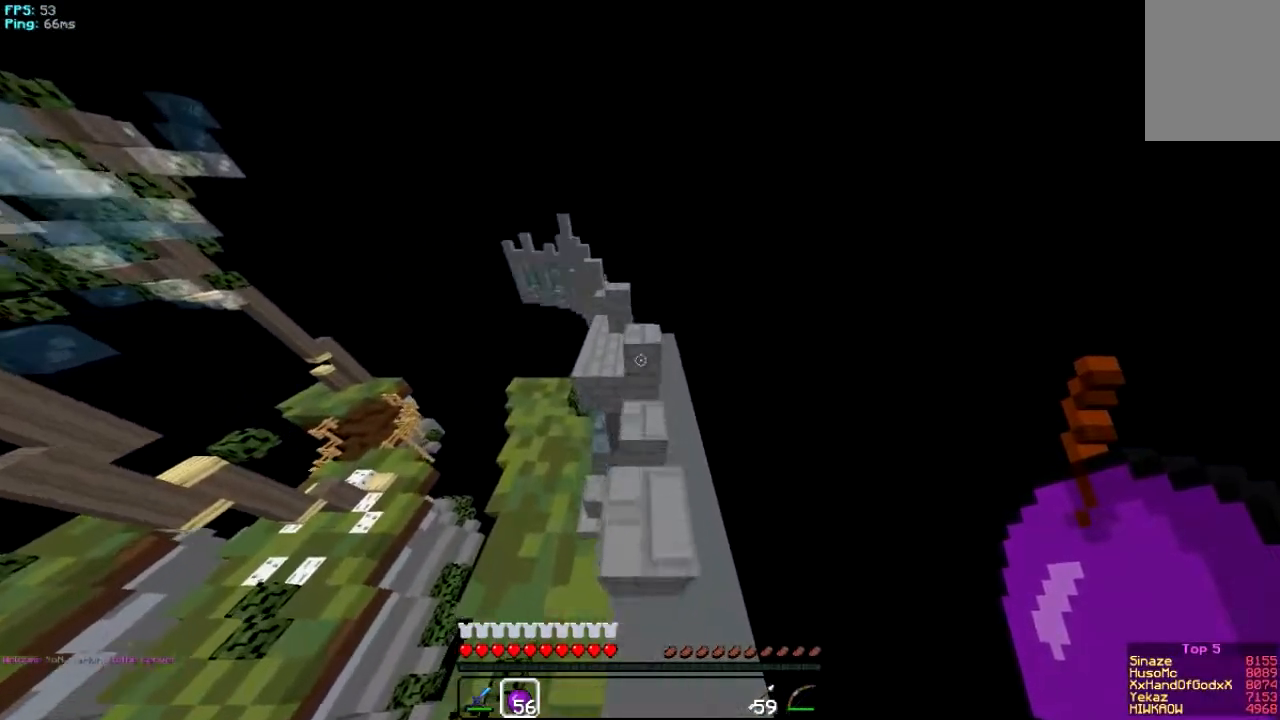
{"keys": ["w"], "mouse": [], "events": []}
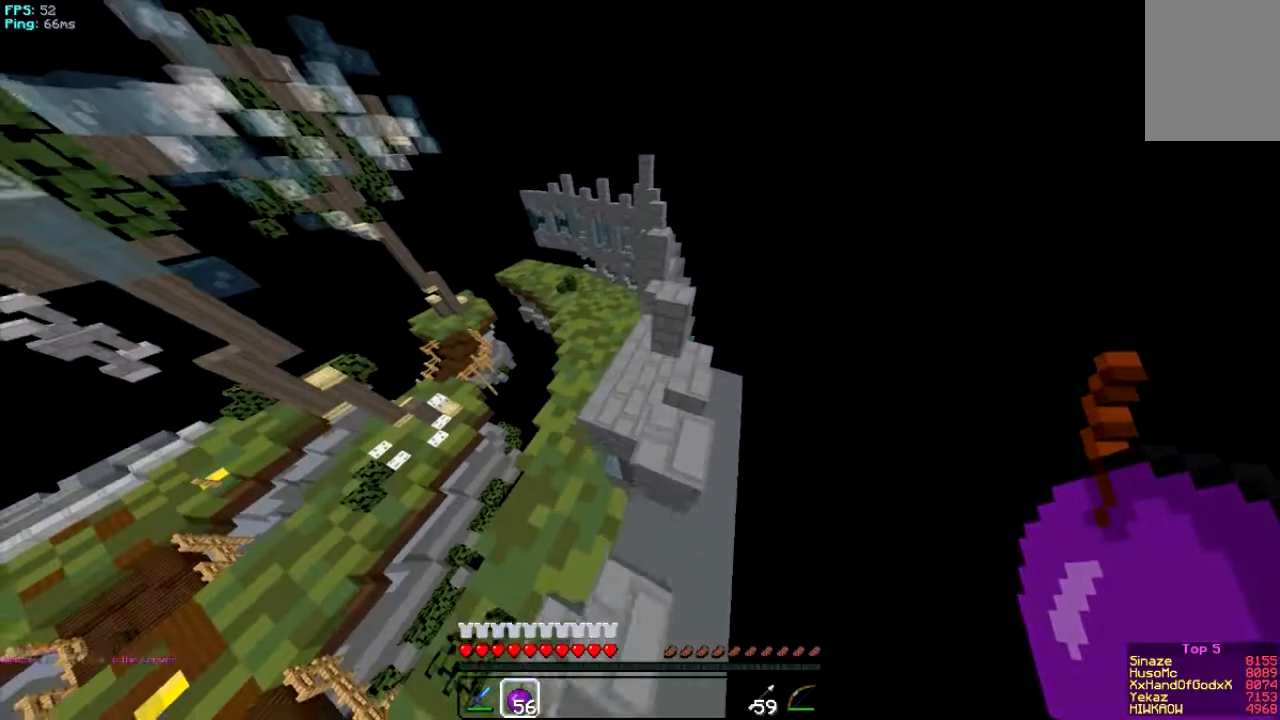
{"keys": ["w"], "mouse": [], "events": []}
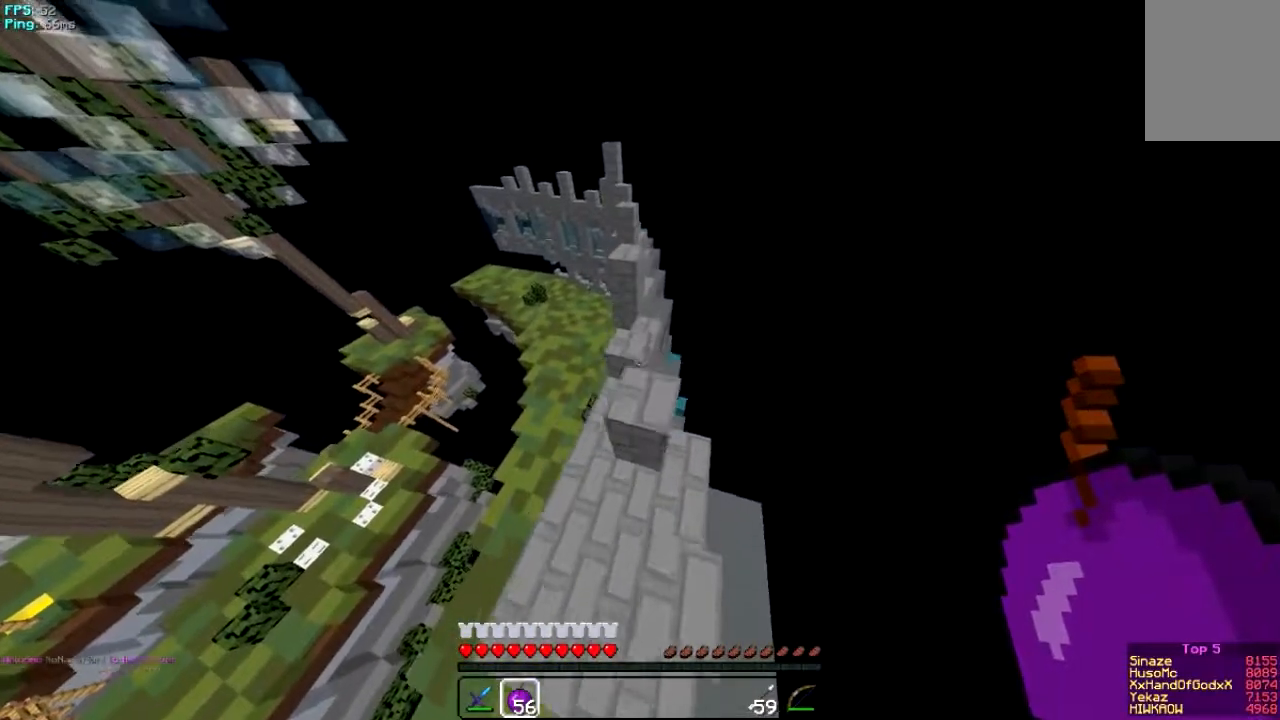
{"keys": ["w"], "mouse": [], "events": [[250, "a", "down"], [417, "a", "up"]]}
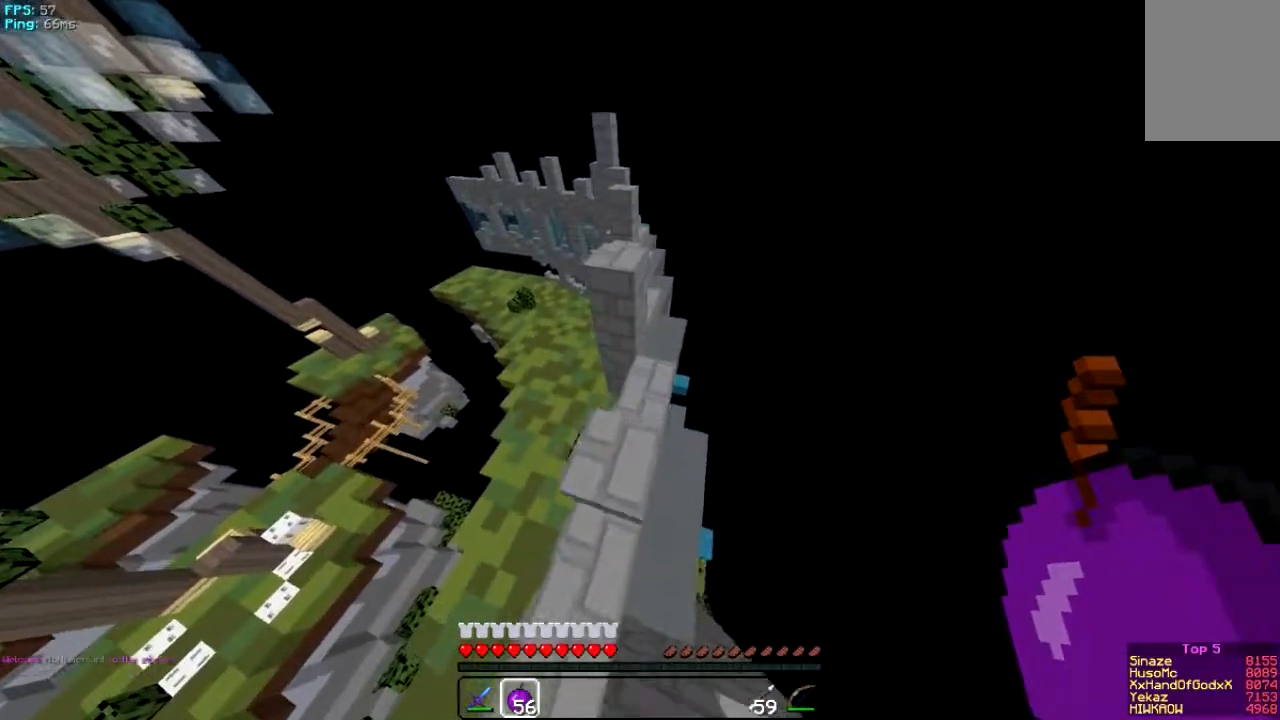
{"keys": [], "mouse": [], "events": [[484, "w", "up"]]}
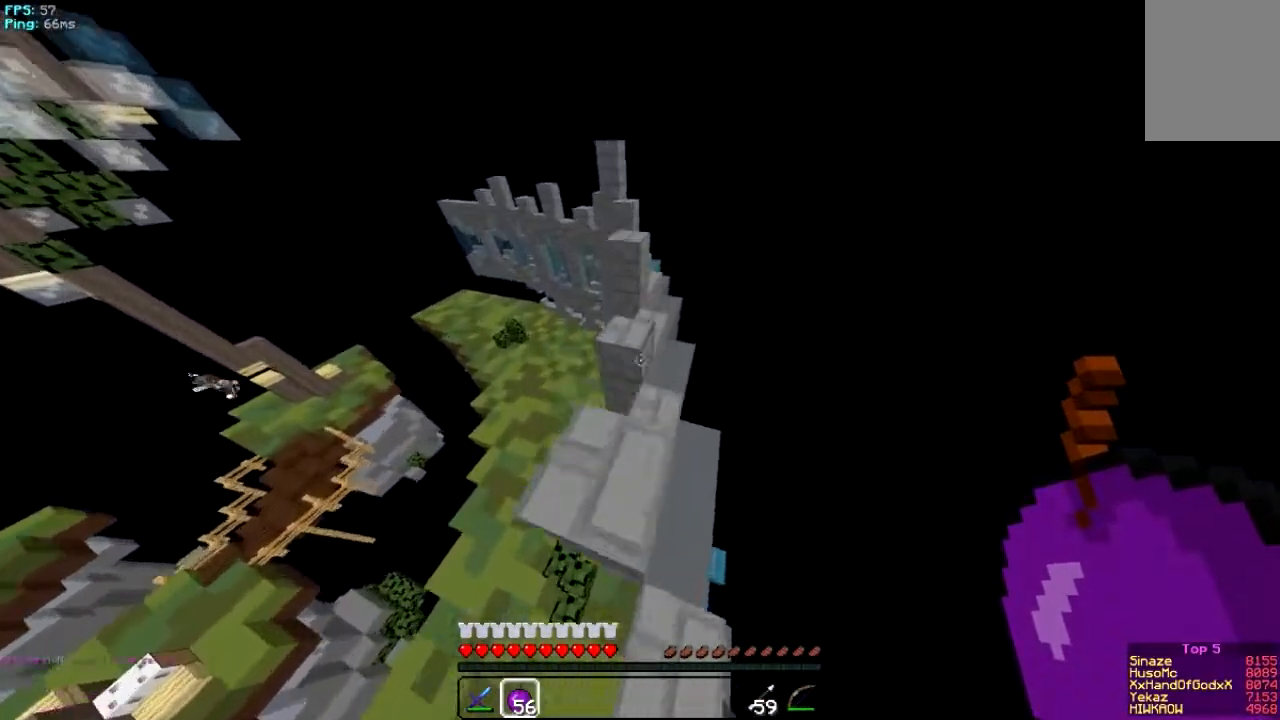
{"keys": [], "mouse": [], "events": [[50, "w", "down"], [383, "w", "up"]]}
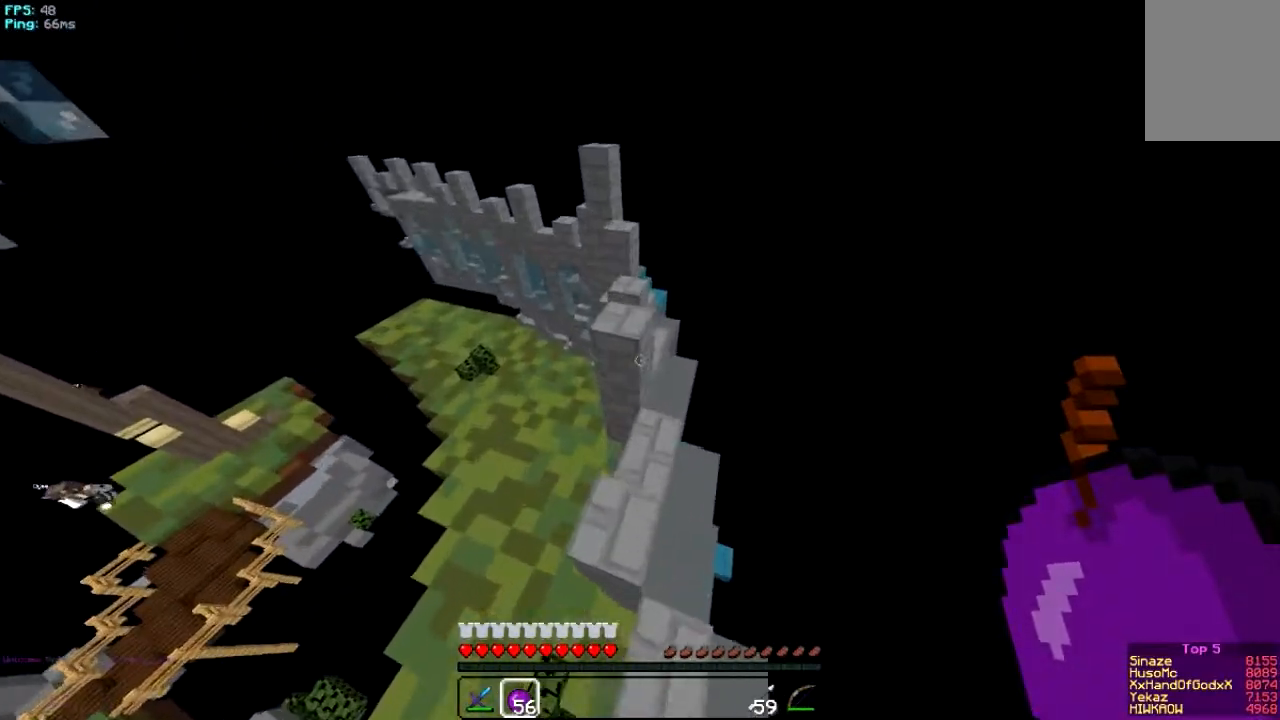
{"keys": ["w"], "mouse": [], "events": [[184, "w", "down"]]}
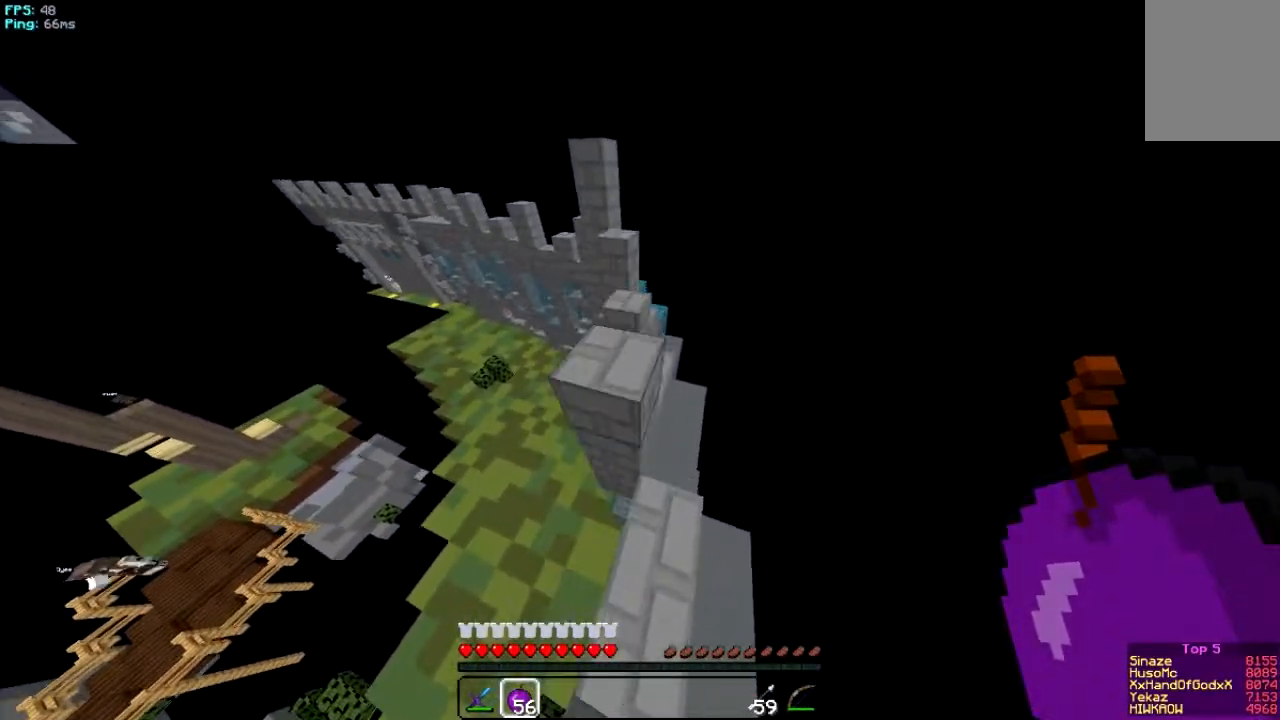
{"keys": [], "mouse": []}
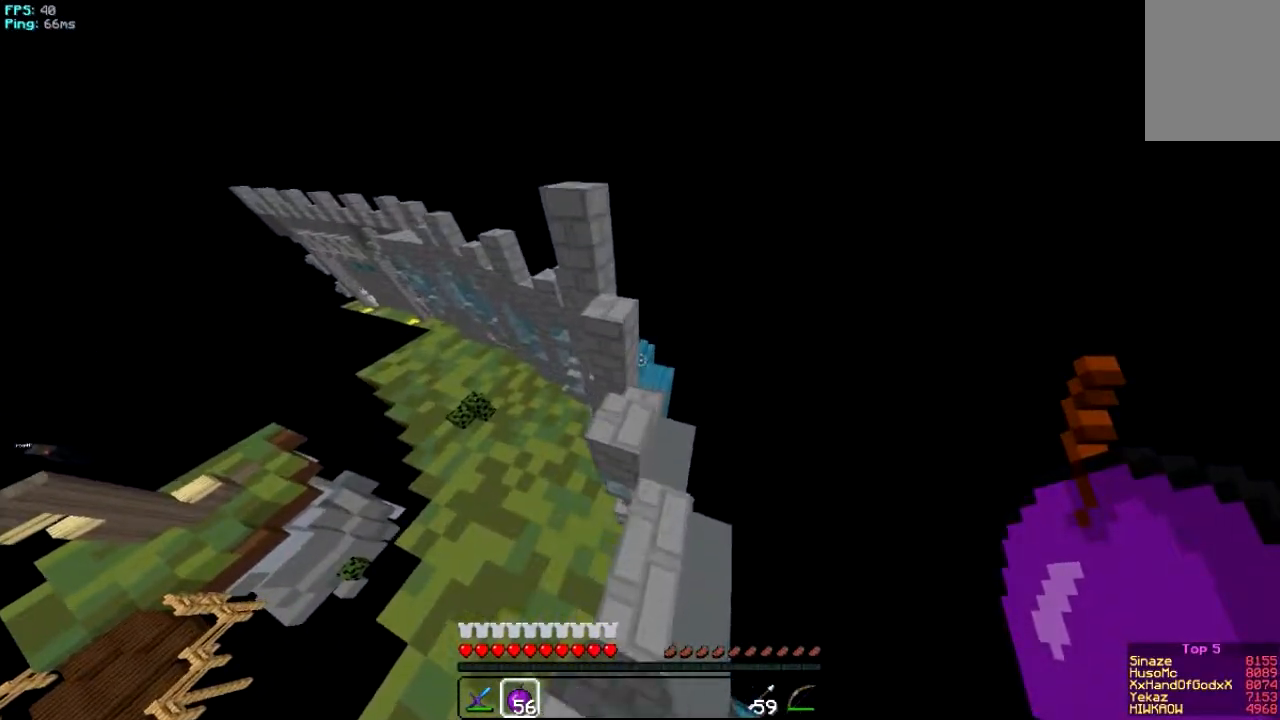
{"keys": ["w"], "mouse": [], "events": [[484, "w", "down"]]}
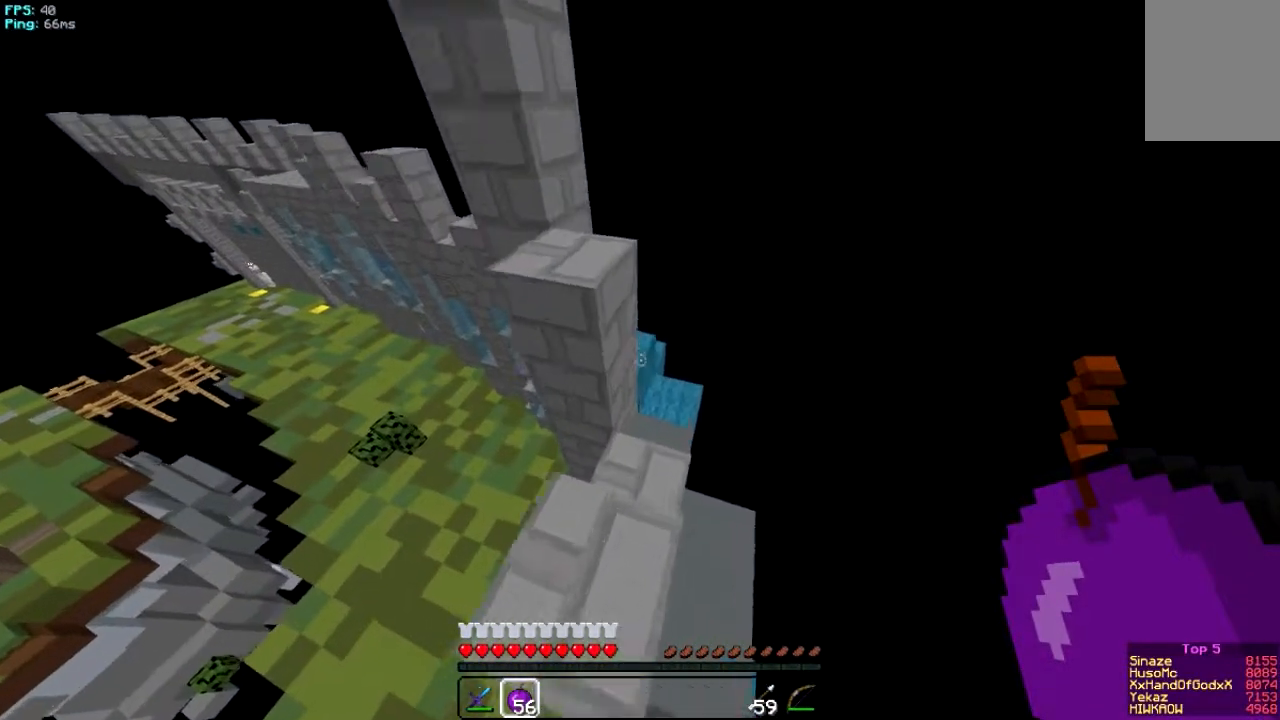
{"keys": ["w"], "mouse": [], "events": []}
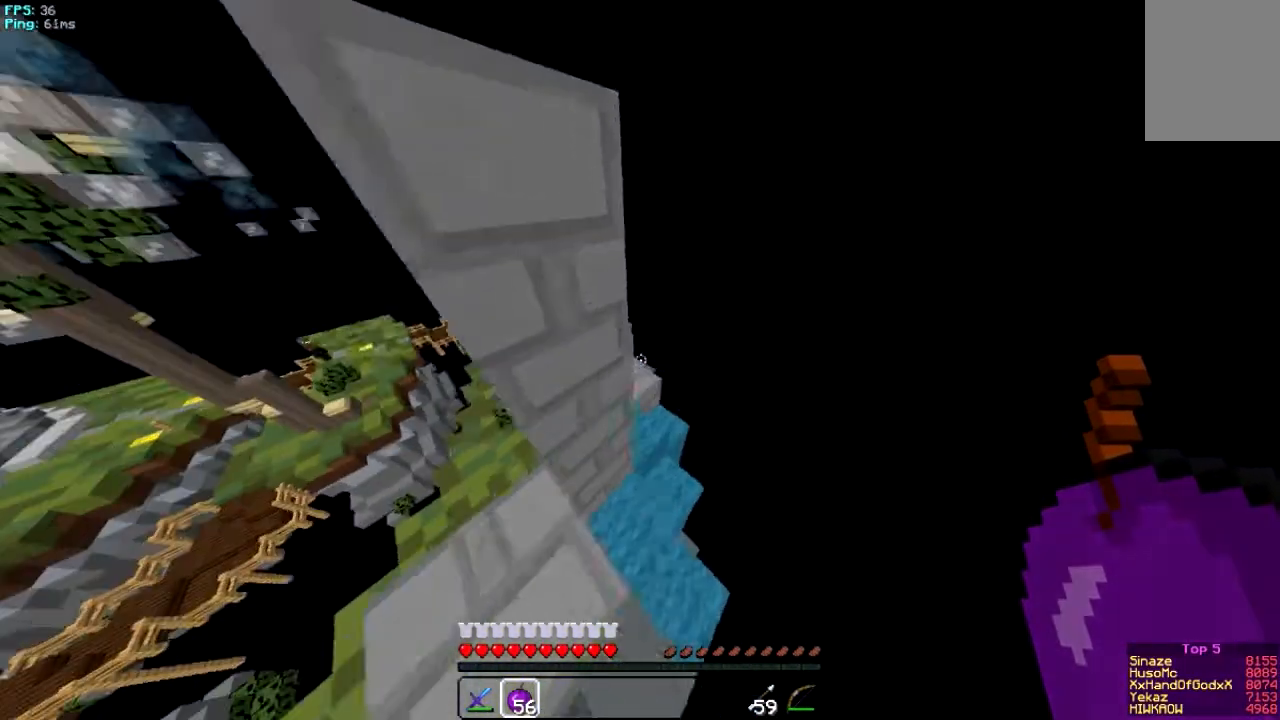
{"keys": ["a", "w"], "mouse": [], "events": [[250, "a", "down"]]}